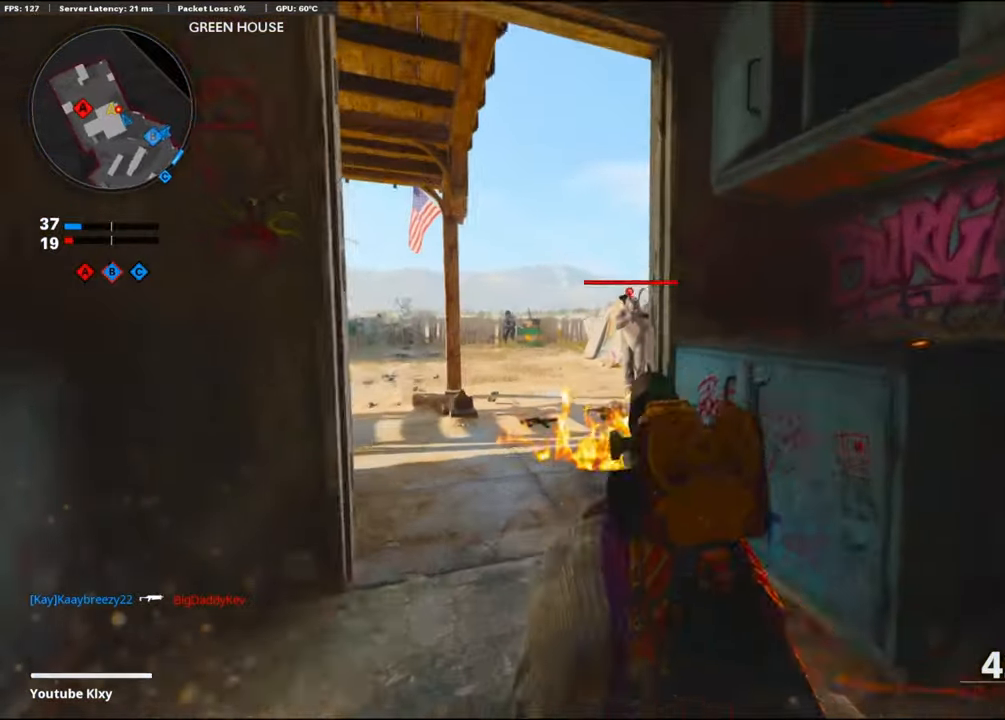
Gameplay with a controller (PlayStation layout); each line is a JSON object with the inputs held at the frame after it. "events" lists button and stick changes between this image and that frame as [ms after this image, input, new state], when the widget could be followed in between.
{"buttons": ["L1", "R1"], "left_stick": "up-right", "right_stick": "left", "events": [[33, "R1", "down"], [33, "right_stick", "up"], [150, "right_stick", "center"], [266, "left_stick", "up-right"], [416, "right_stick", "left"]]}
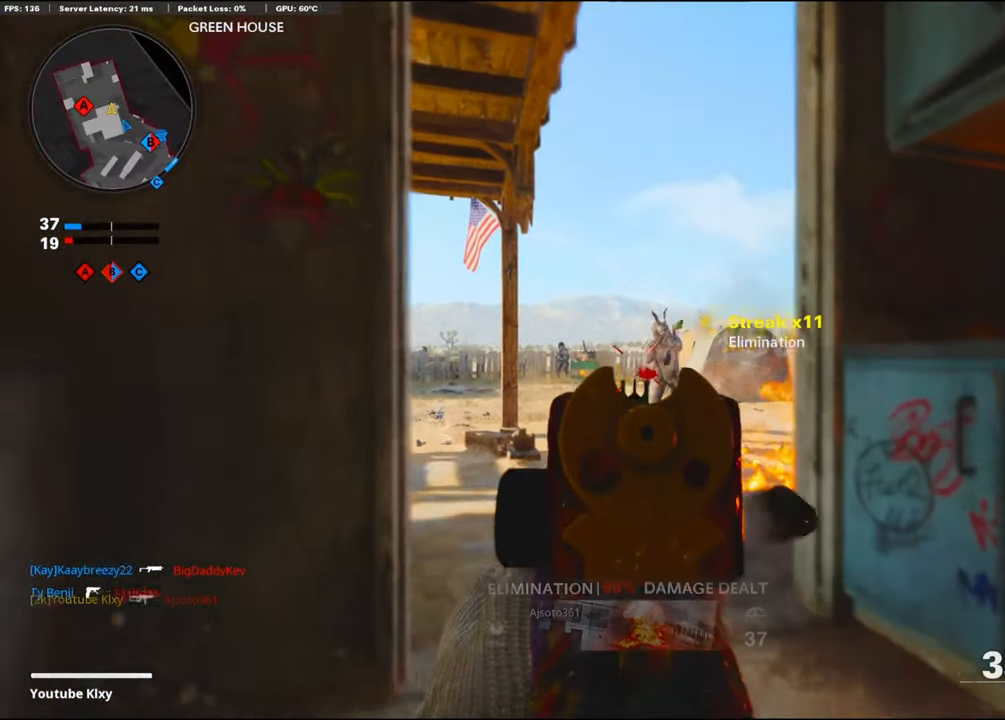
{"buttons": ["L1", "R1"], "left_stick": "up-left", "right_stick": "down", "events": [[33, "left_stick", "left"], [33, "right_stick", "center"], [83, "right_stick", "left"], [150, "CROSS", "down"], [200, "left_stick", "right"], [316, "CROSS", "up"], [316, "right_stick", "down-right"], [433, "left_stick", "up"], [433, "right_stick", "down"], [483, "left_stick", "up-left"]]}
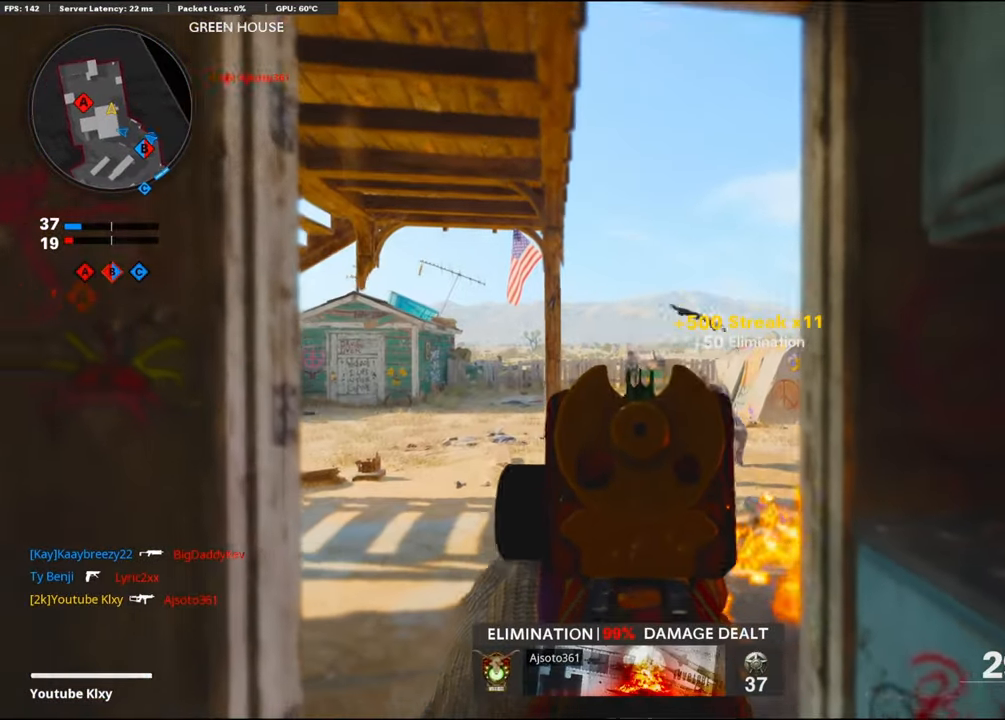
{"buttons": ["L1", "R1"], "left_stick": "up-right", "right_stick": "center", "events": [[16, "left_stick", "left"], [200, "left_stick", "up-right"], [200, "right_stick", "center"]]}
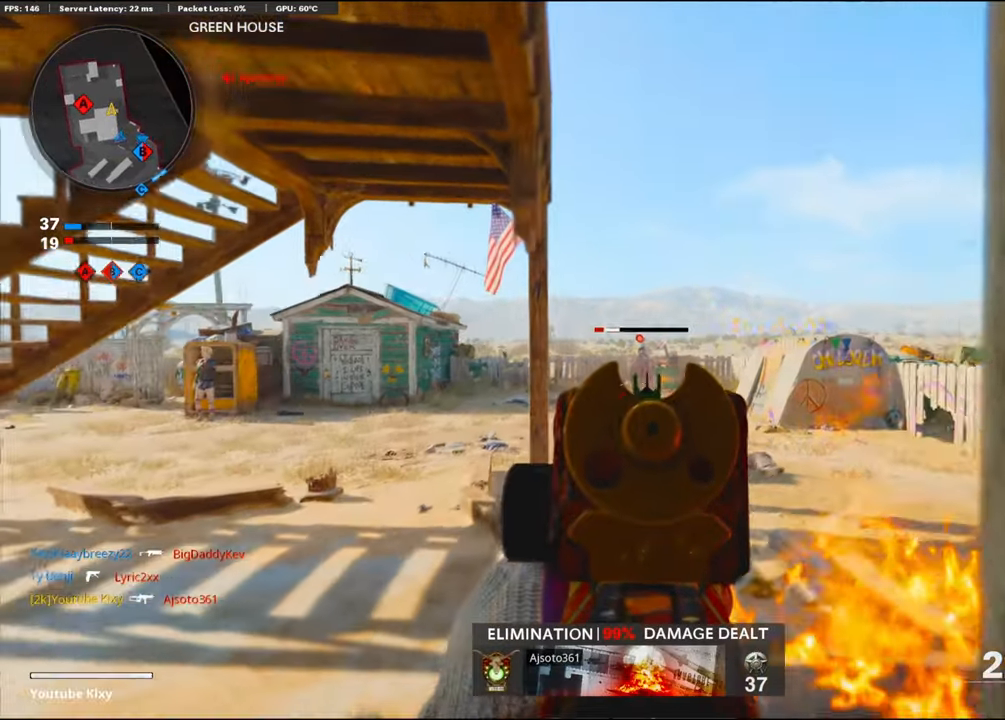
{"buttons": [], "left_stick": "down-left", "right_stick": "left", "events": [[16, "left_stick", "up-left"], [116, "left_stick", "down-left"], [216, "SQUARE", "down"], [216, "left_stick", "down"], [233, "L1", "up"], [366, "R1", "up"], [366, "SQUARE", "up"], [366, "left_stick", "down-left"], [366, "right_stick", "left"]]}
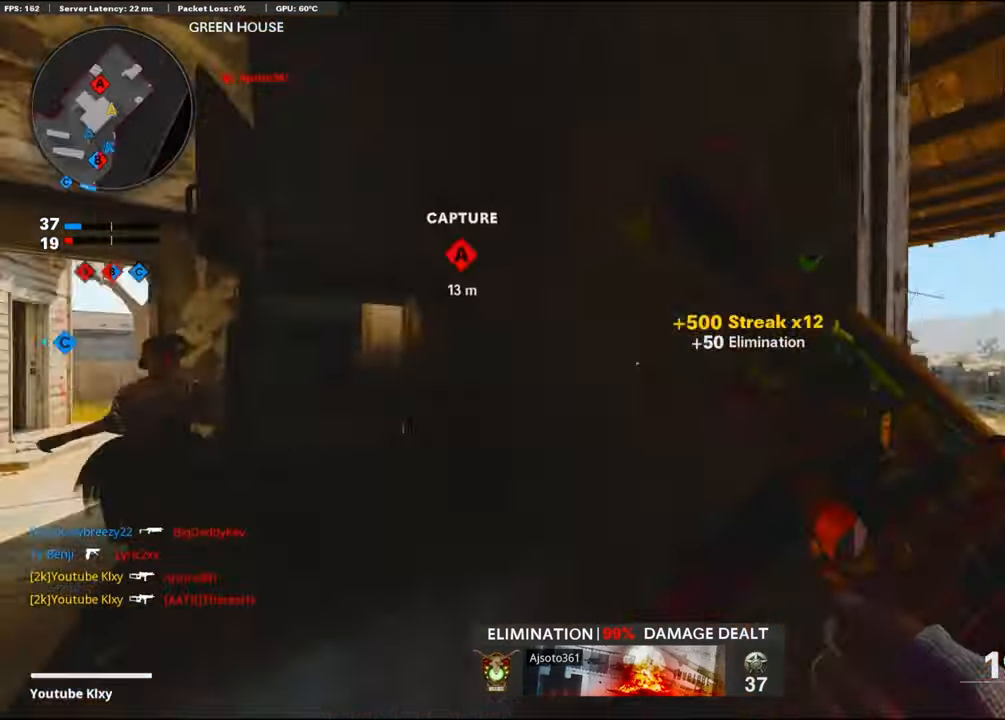
{"buttons": [], "left_stick": "center", "right_stick": "left", "events": [[50, "left_stick", "up-left"], [133, "right_stick", "center"], [216, "left_stick", "up"], [450, "left_stick", "center"], [450, "right_stick", "left"]]}
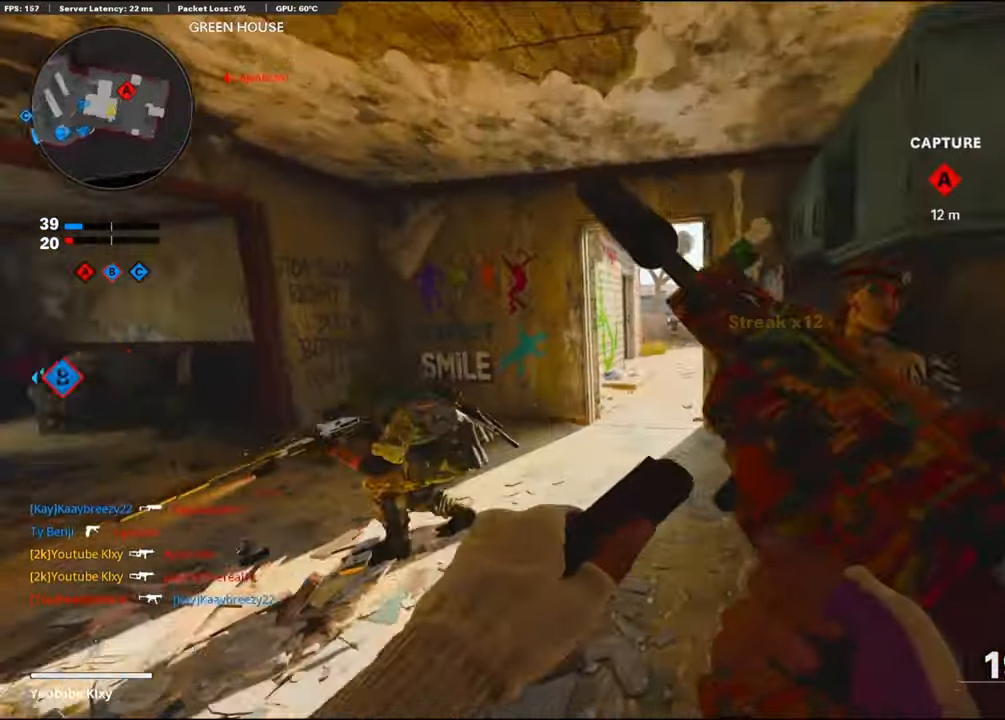
{"buttons": ["CROSS", "L1", "R1"], "left_stick": "down-left", "right_stick": "down-right", "events": [[16, "left_stick", "down-left"], [166, "right_stick", "center"], [433, "CROSS", "down"], [433, "right_stick", "down-right"], [483, "L1", "down"], [483, "R1", "down"]]}
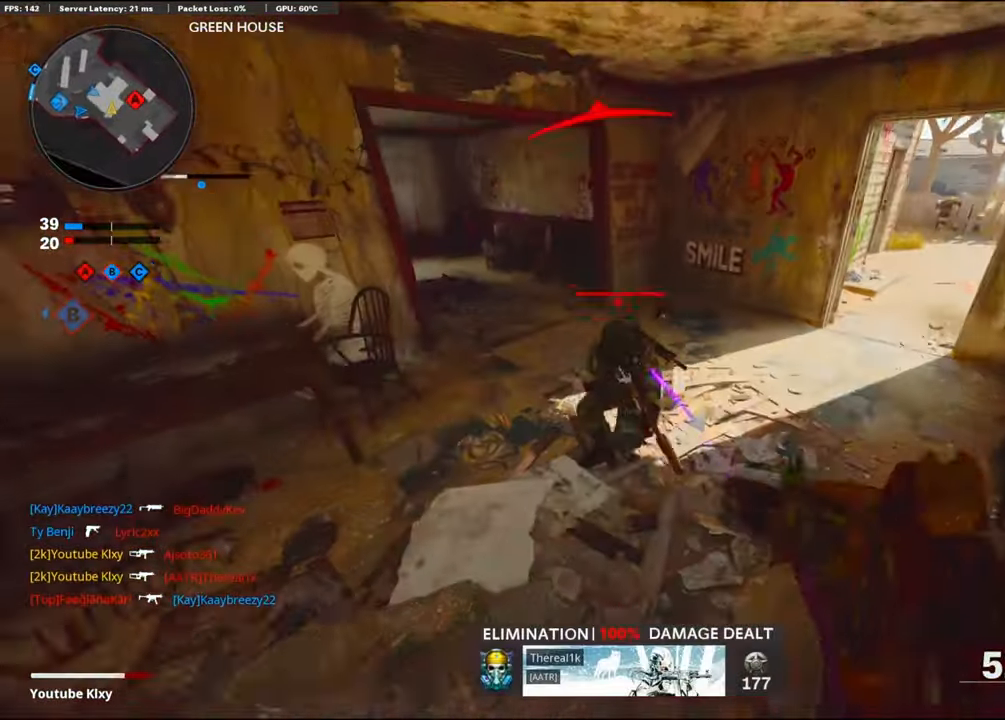
{"buttons": ["L1", "R1"], "left_stick": "down-left", "right_stick": "up", "events": [[83, "CROSS", "up"], [83, "right_stick", "down"], [250, "right_stick", "up-right"], [400, "right_stick", "up"]]}
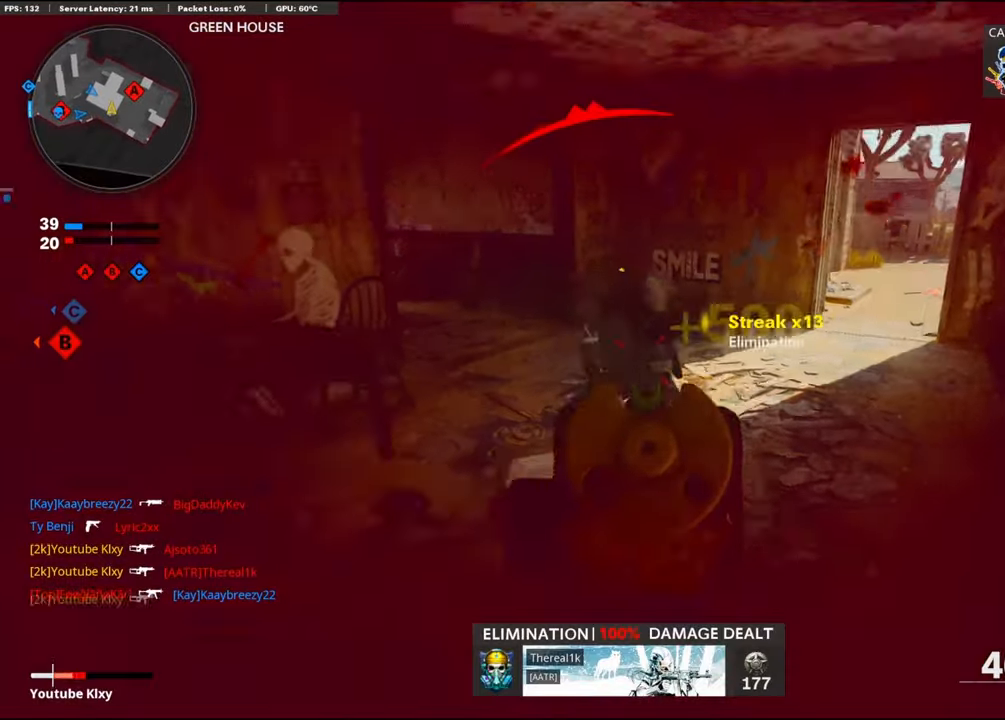
{"buttons": [], "left_stick": "left", "right_stick": "left", "events": [[33, "L1", "up"], [67, "R1", "up"], [67, "left_stick", "up"], [67, "right_stick", "up-right"], [100, "L2", "down"], [217, "L2", "up"], [233, "right_stick", "center"], [467, "right_stick", "left"], [483, "left_stick", "left"]]}
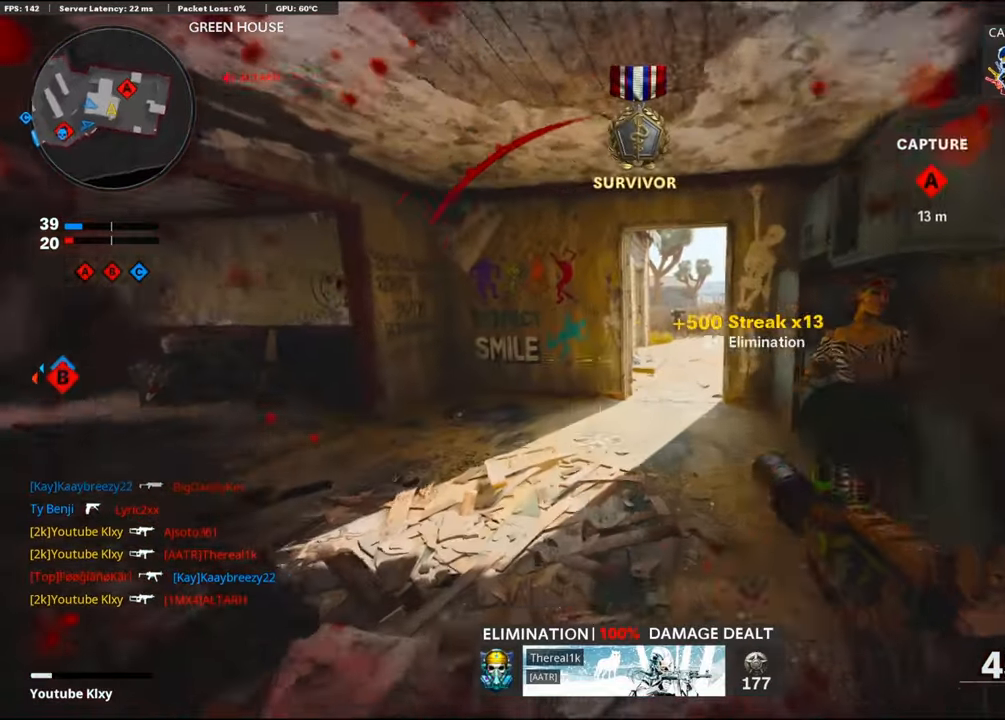
{"buttons": ["L3"], "left_stick": "up", "right_stick": "center", "events": [[117, "L3", "down"], [117, "left_stick", "up-left"], [183, "right_stick", "center"], [250, "left_stick", "up"]]}
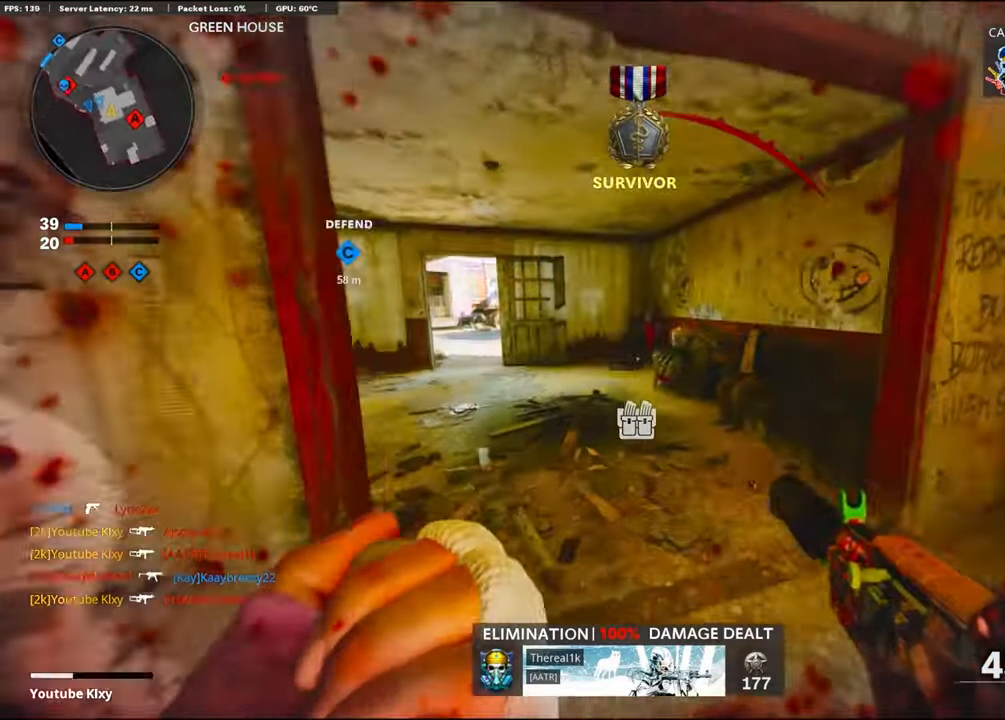
{"buttons": [], "left_stick": "up", "right_stick": "center", "events": [[133, "L3", "up"], [133, "right_stick", "left"], [350, "right_stick", "center"]]}
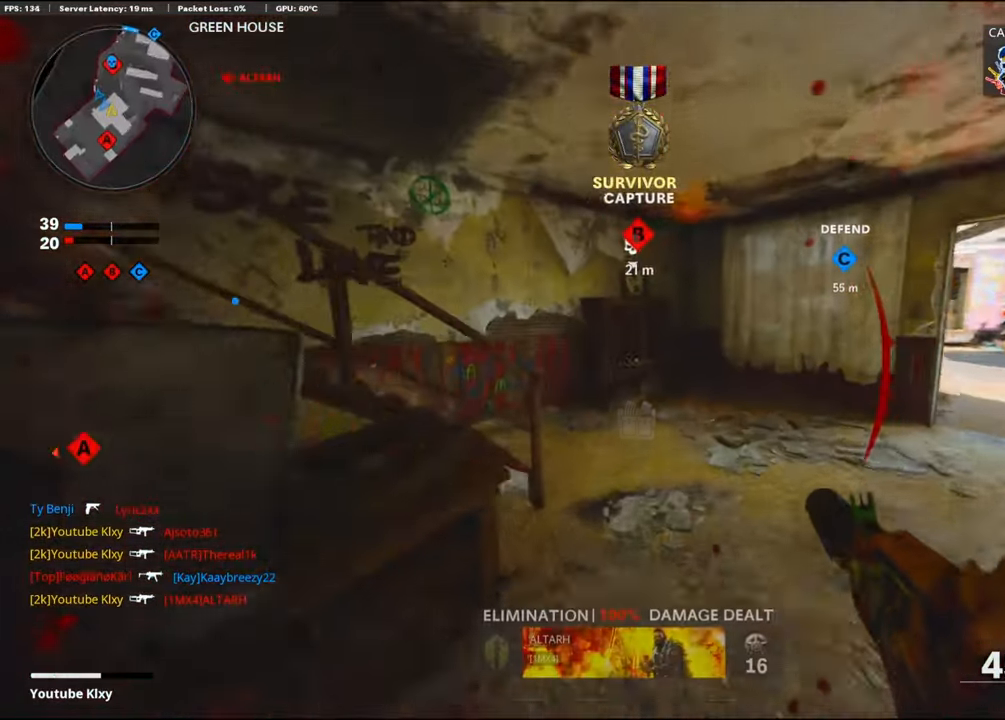
{"buttons": [], "left_stick": "up-right", "right_stick": "left", "events": [[133, "right_stick", "left"], [417, "left_stick", "up-right"]]}
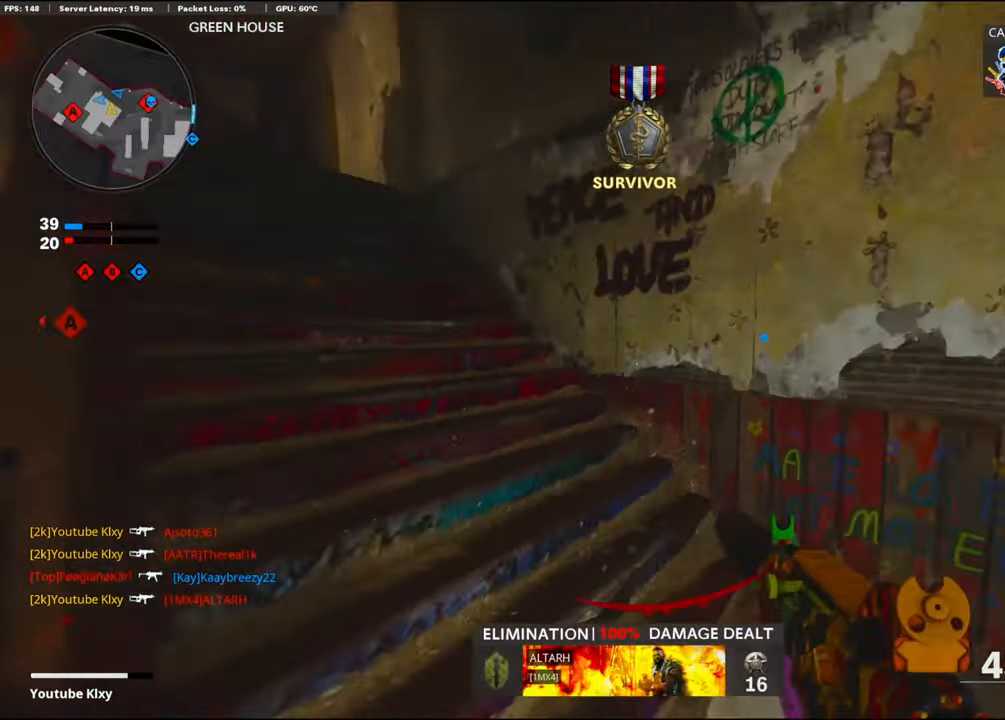
{"buttons": [], "left_stick": "up", "right_stick": "center", "events": [[200, "L3", "down"], [200, "left_stick", "up"], [200, "right_stick", "center"], [333, "L3", "up"], [333, "SQUARE", "down"], [450, "SQUARE", "up"]]}
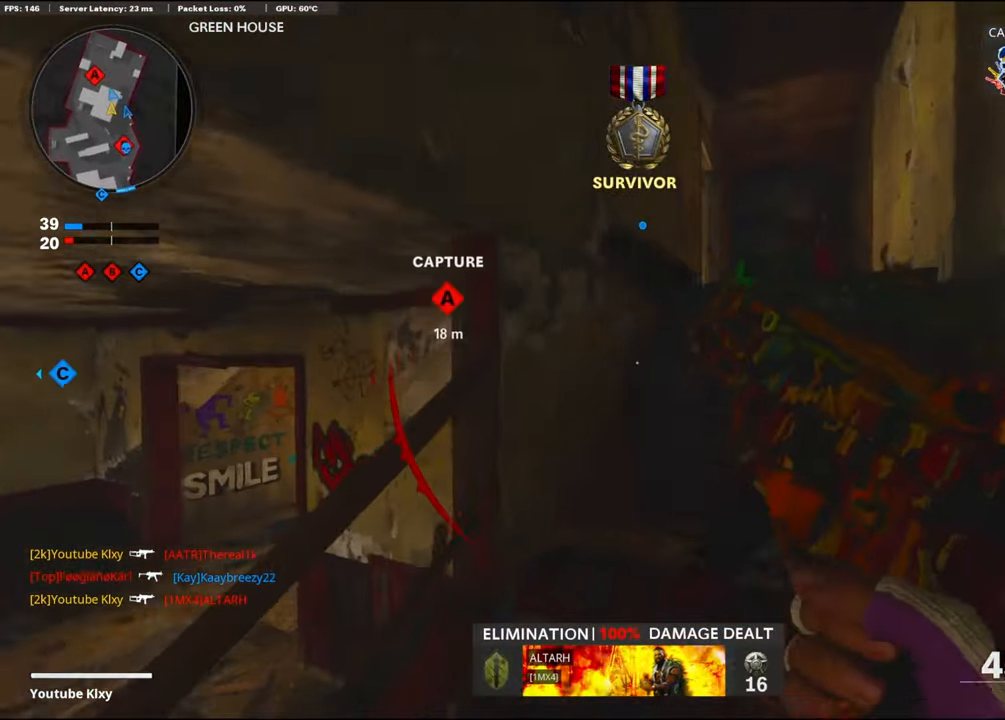
{"buttons": [], "left_stick": "up", "right_stick": "center", "events": [[200, "right_stick", "down-right"], [317, "right_stick", "center"]]}
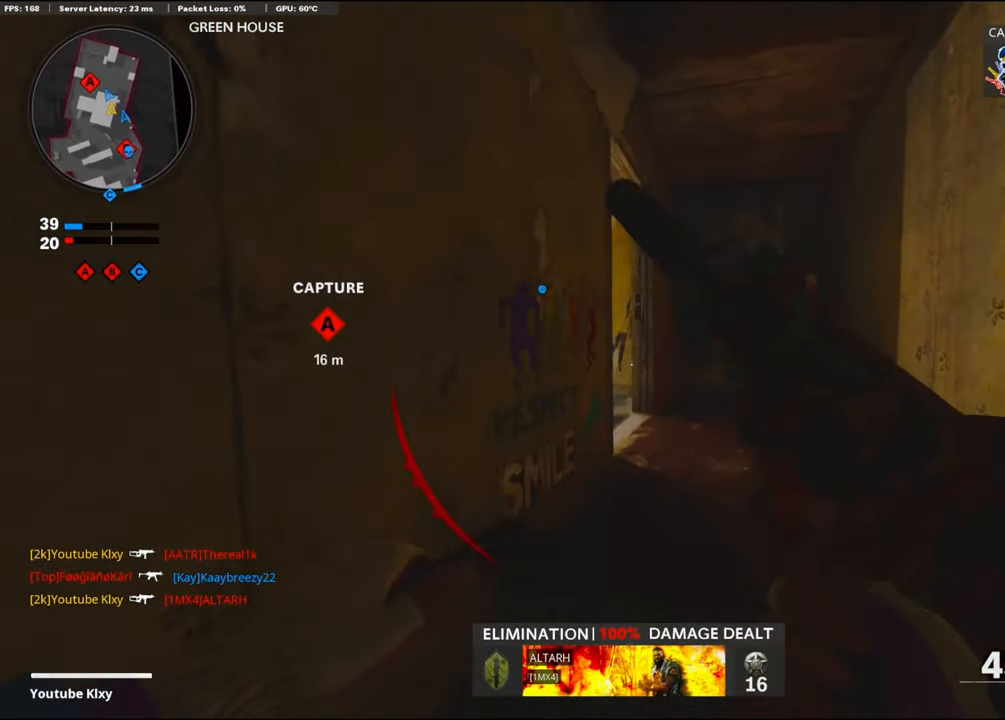
{"buttons": [], "left_stick": "up", "right_stick": "down-left", "events": [[217, "right_stick", "down-left"]]}
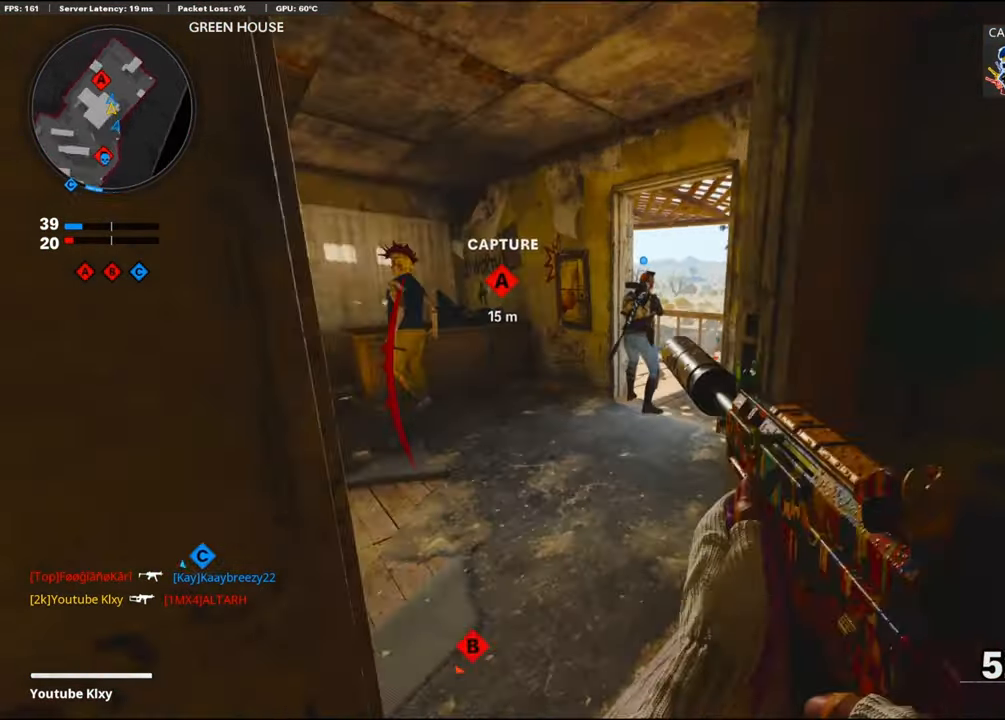
{"buttons": [], "left_stick": "up", "right_stick": "center", "events": [[83, "left_stick", "up-left"], [117, "L3", "down"], [133, "right_stick", "right"], [250, "L3", "up"], [250, "left_stick", "up"], [300, "right_stick", "center"]]}
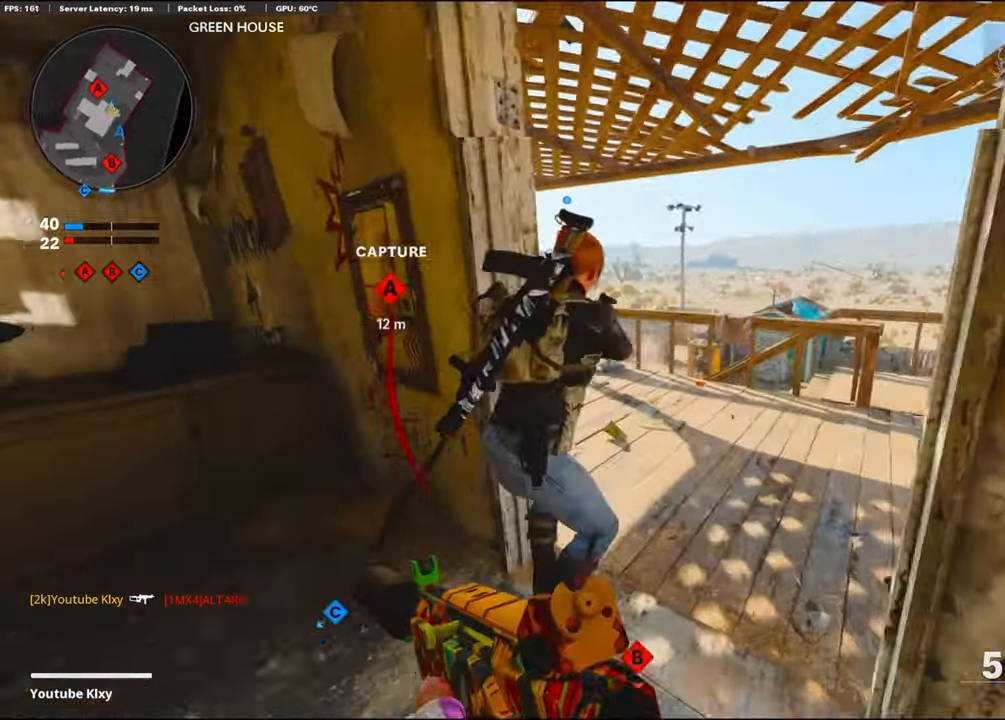
{"buttons": ["L1"], "left_stick": "right", "right_stick": "left", "events": [[200, "L1", "down"], [200, "left_stick", "right"], [200, "right_stick", "left"]]}
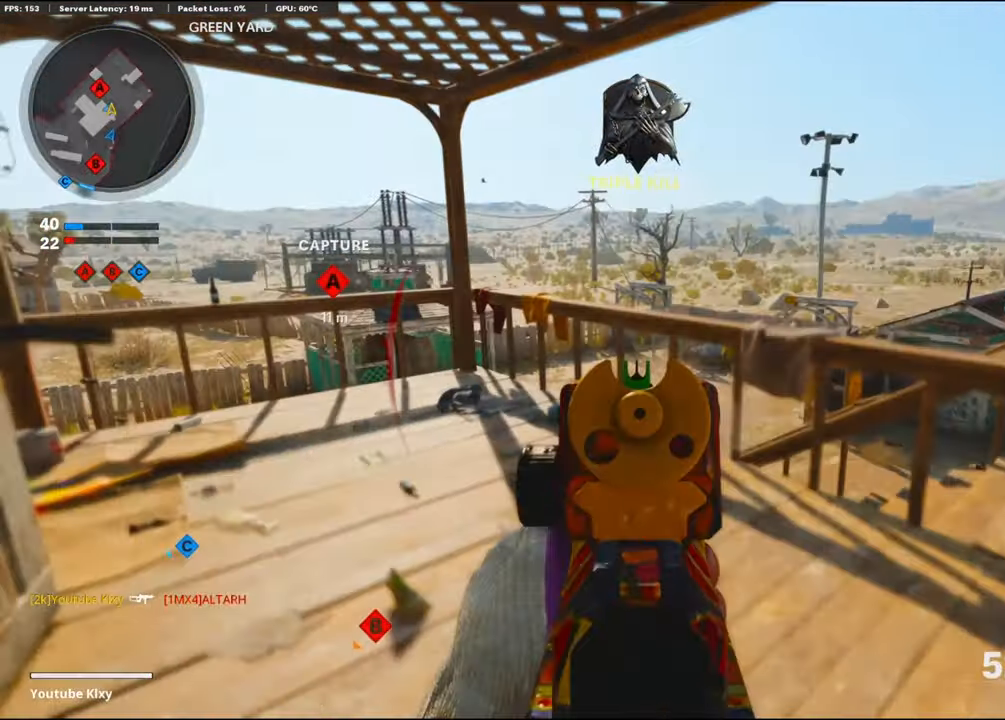
{"buttons": ["L1"], "left_stick": "left", "right_stick": "center", "events": [[50, "left_stick", "left"], [50, "right_stick", "up"], [267, "R3", "down"], [267, "right_stick", "up-right"], [400, "R3", "up"], [400, "right_stick", "center"]]}
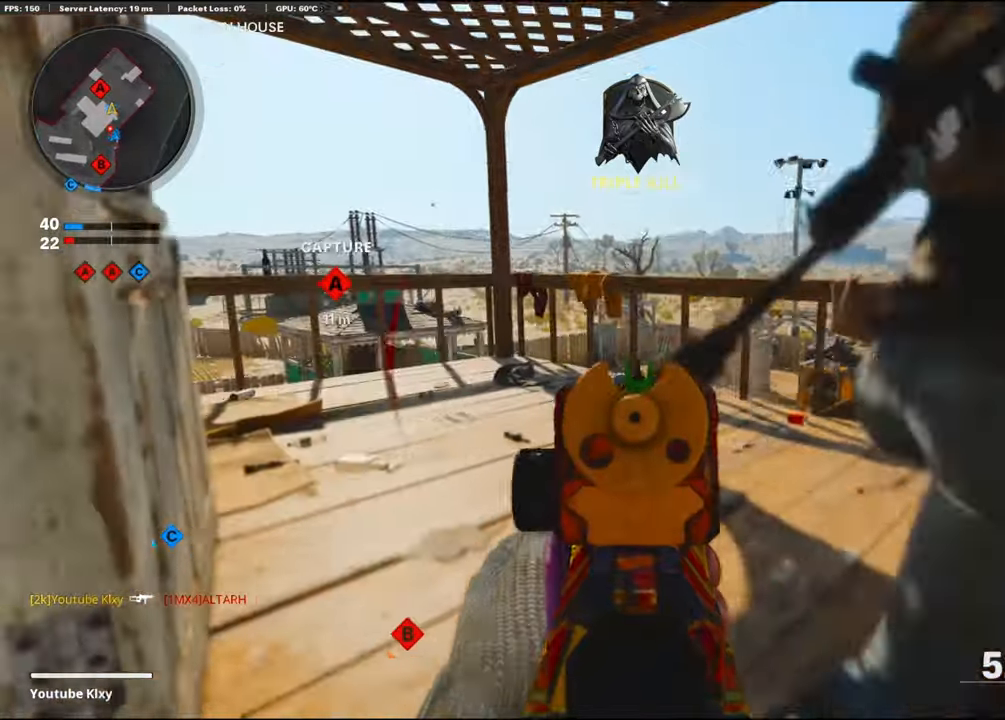
{"buttons": [], "left_stick": "up", "right_stick": "center", "events": [[100, "L1", "up"], [100, "right_stick", "left"], [217, "left_stick", "up-left"], [384, "left_stick", "up"], [384, "right_stick", "center"]]}
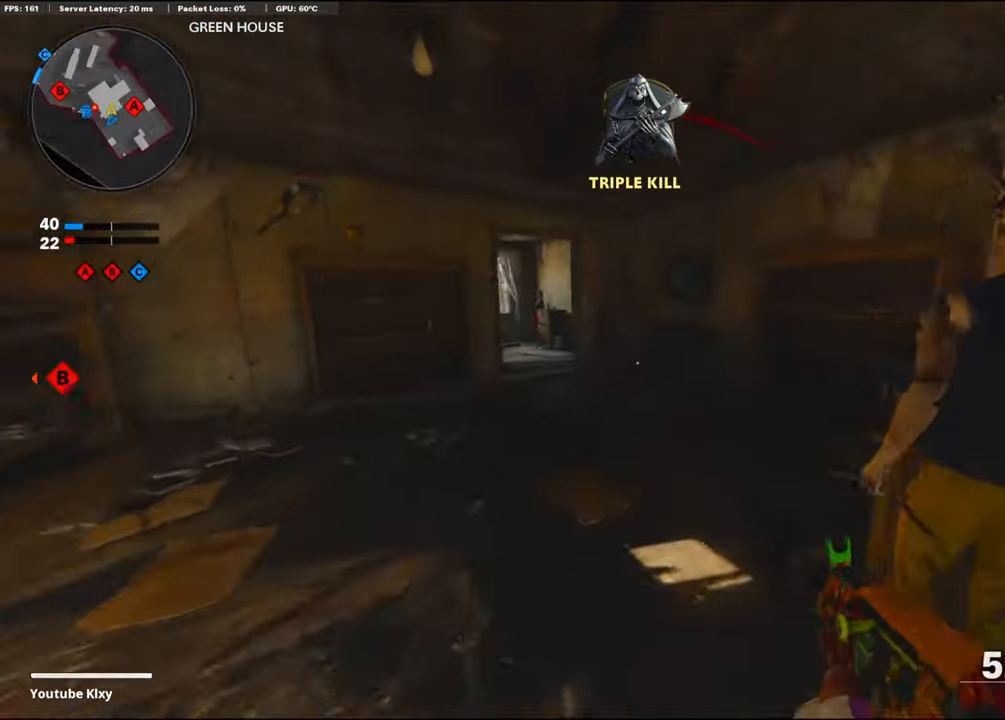
{"buttons": [], "left_stick": "up", "right_stick": "center", "events": [[250, "TRIANGLE", "down"], [300, "TRIANGLE", "up"]]}
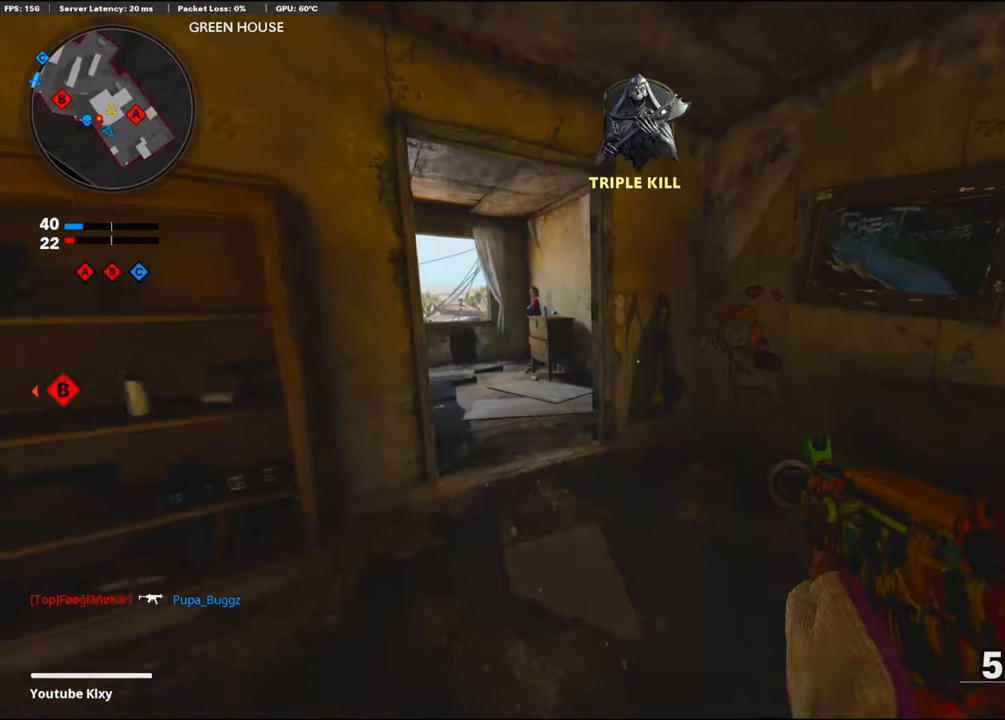
{"buttons": [], "left_stick": "up-left", "right_stick": "left", "events": [[350, "right_stick", "left"], [384, "left_stick", "up-left"]]}
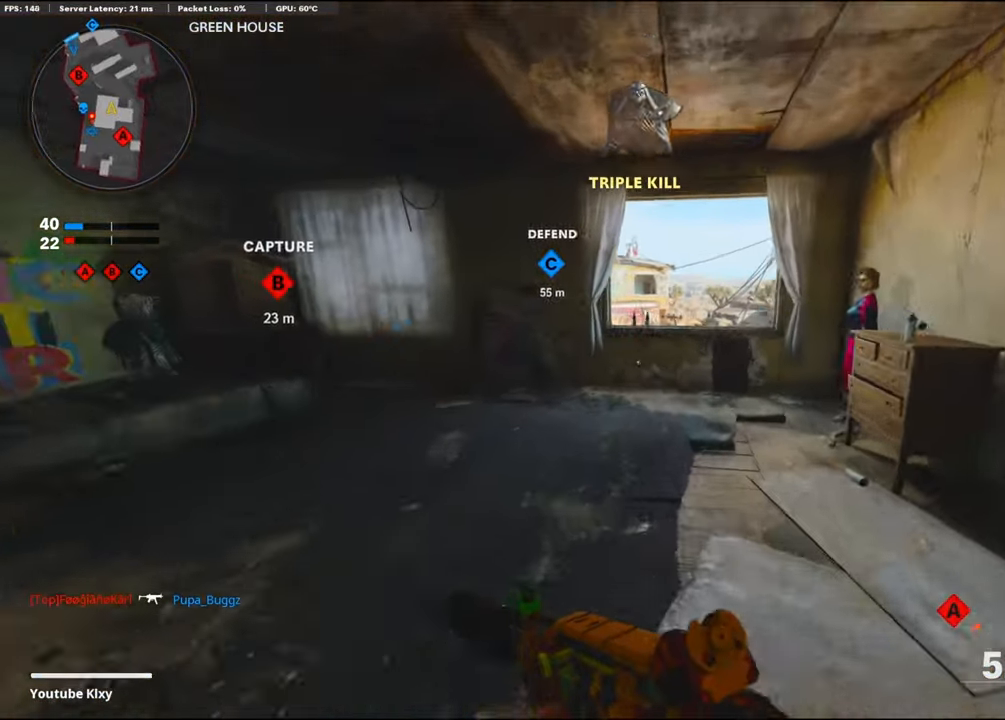
{"buttons": ["L1"], "left_stick": "up-left", "right_stick": "right", "events": [[34, "right_stick", "center"], [100, "right_stick", "right"], [250, "CROSS", "down"], [267, "right_stick", "center"], [300, "L1", "down"], [350, "CROSS", "up"], [400, "right_stick", "right"]]}
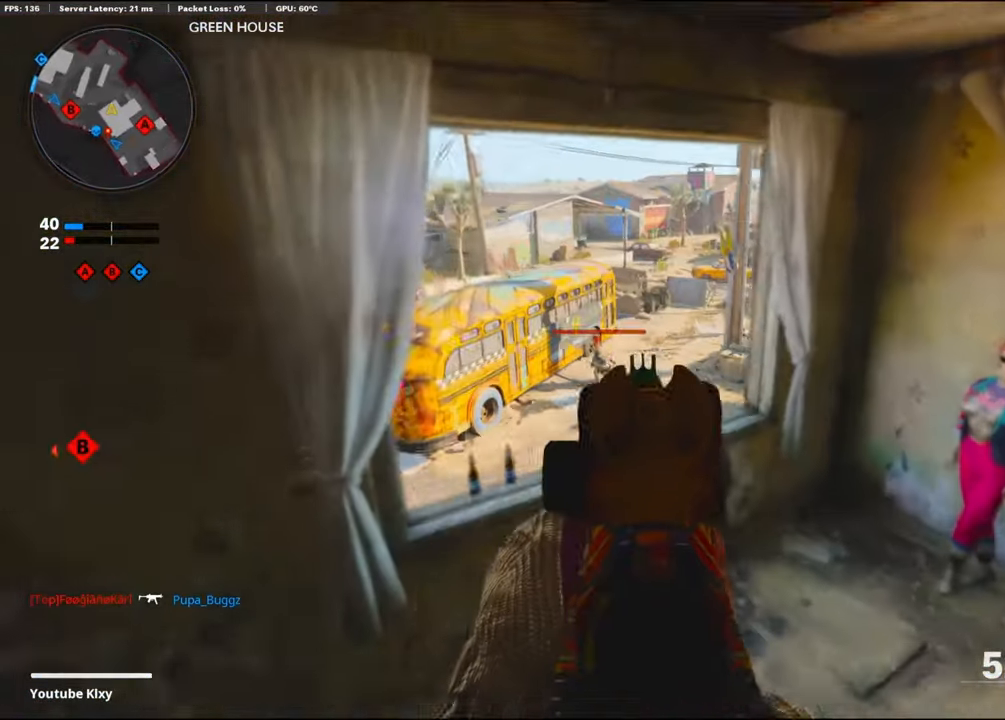
{"buttons": ["L3"], "left_stick": "up-right", "right_stick": "center", "events": [[67, "left_stick", "up-right"], [150, "right_stick", "left"], [184, "L1", "up"], [267, "L3", "down"], [300, "right_stick", "center"]]}
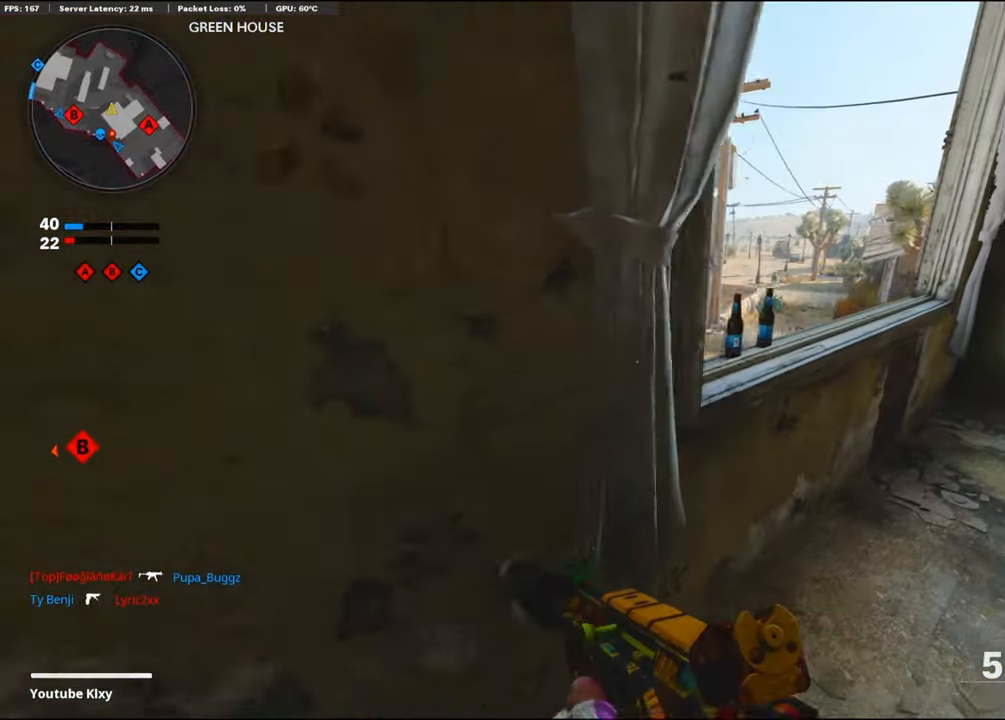
{"buttons": ["L1", "R1"], "left_stick": "left", "right_stick": "down-left", "events": [[150, "L1", "down"], [150, "L3", "up"], [150, "right_stick", "down"], [217, "left_stick", "up-left"], [267, "right_stick", "down-left"], [317, "R1", "down"], [317, "left_stick", "left"]]}
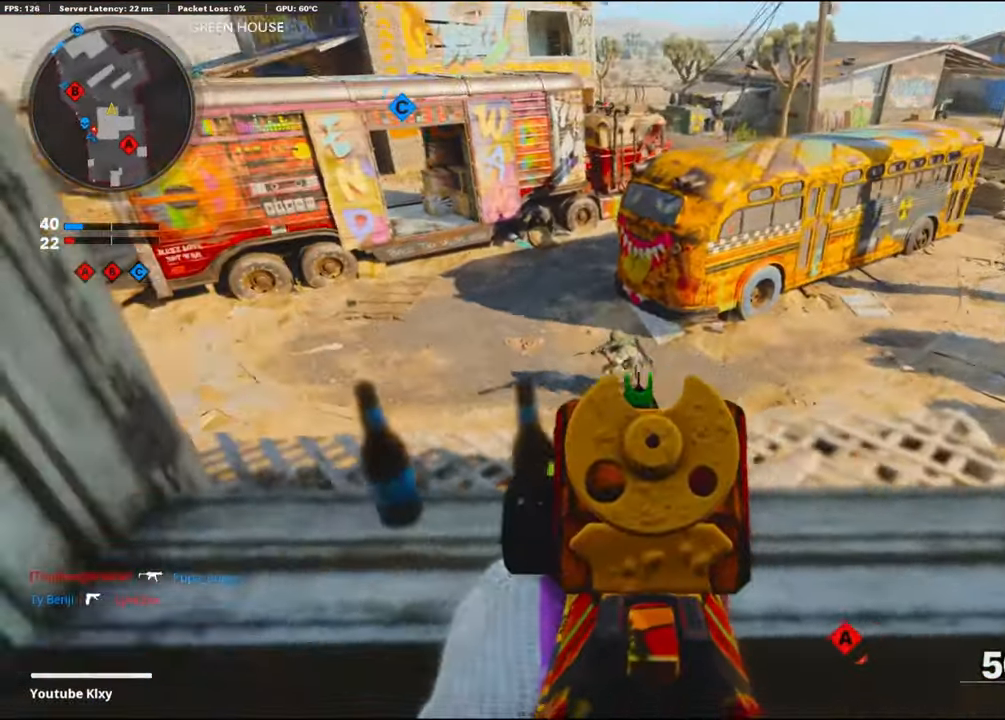
{"buttons": ["L1", "R1"], "left_stick": "left", "right_stick": "up-left", "events": [[34, "left_stick", "up-right"], [84, "right_stick", "center"], [134, "left_stick", "right"], [134, "right_stick", "up-left"], [350, "right_stick", "up"], [467, "left_stick", "left"], [484, "right_stick", "up-left"]]}
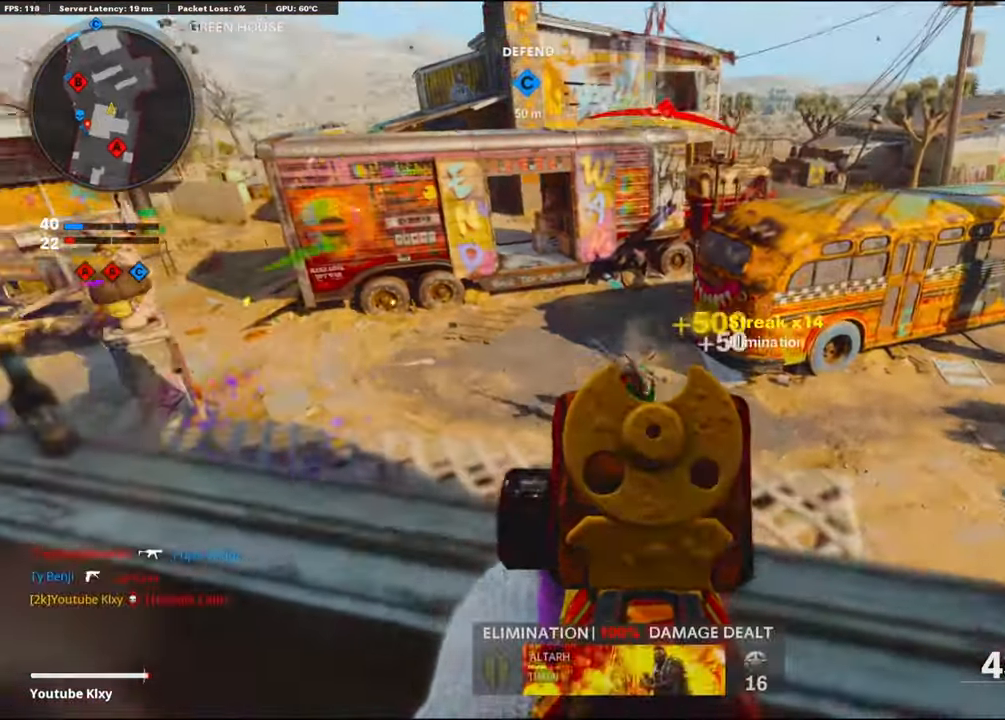
{"buttons": ["L2"], "left_stick": "up", "right_stick": "left", "events": [[200, "L1", "up"], [200, "R1", "up"], [200, "left_stick", "up-left"], [234, "L3", "down"], [317, "L2", "down"], [367, "L3", "up"], [367, "left_stick", "up"], [384, "right_stick", "left"]]}
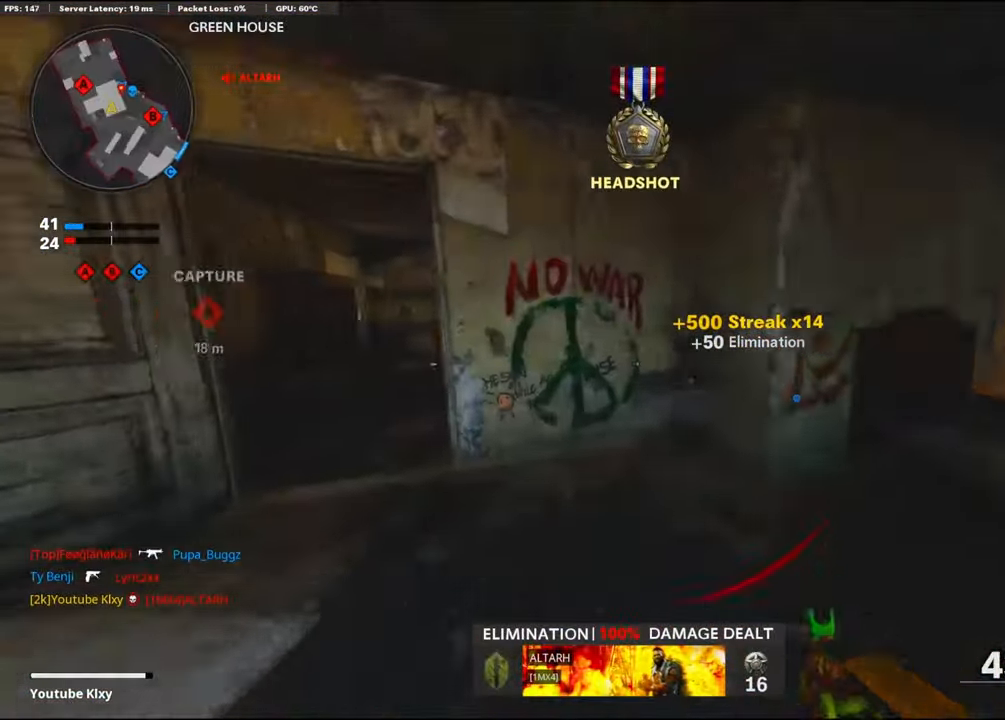
{"buttons": [], "left_stick": "up-left", "right_stick": "left", "events": [[100, "L2", "up"], [100, "R3", "down"], [100, "right_stick", "center"], [184, "left_stick", "up-left"], [267, "R3", "up"], [300, "right_stick", "up-left"], [334, "R3", "down"], [417, "L3", "down"], [417, "right_stick", "left"], [484, "L3", "up"], [484, "R3", "up"]]}
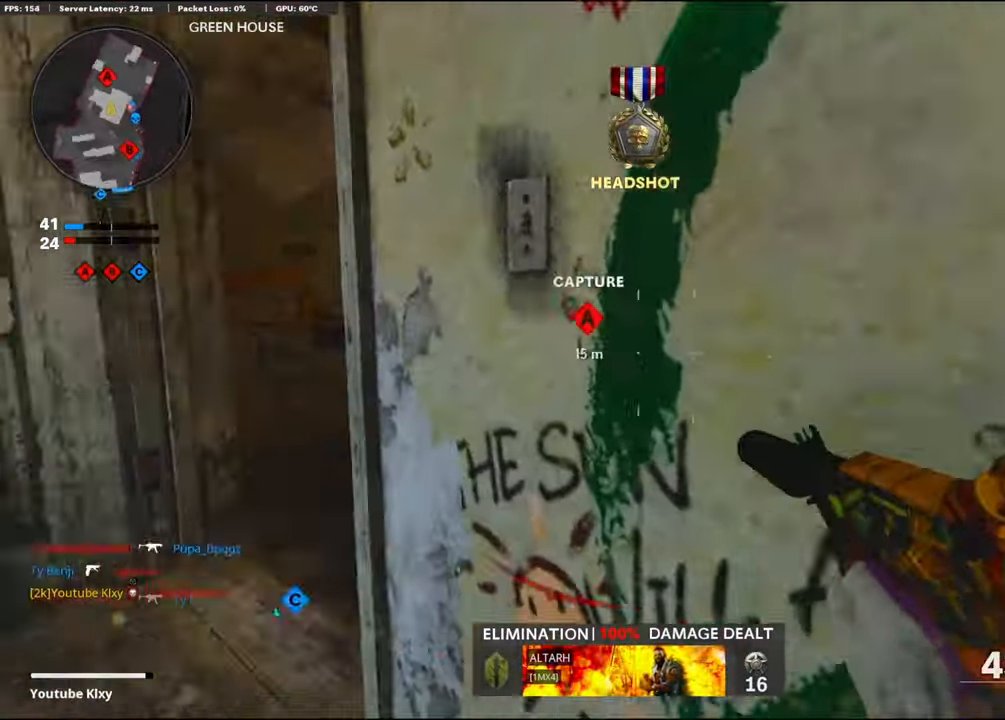
{"buttons": [], "left_stick": "up-right", "right_stick": "center", "events": [[100, "L3", "down"], [134, "right_stick", "right"], [266, "L3", "up"], [266, "left_stick", "up"], [333, "SQUARE", "down"], [350, "right_stick", "center"], [483, "SQUARE", "up"], [500, "left_stick", "up-right"]]}
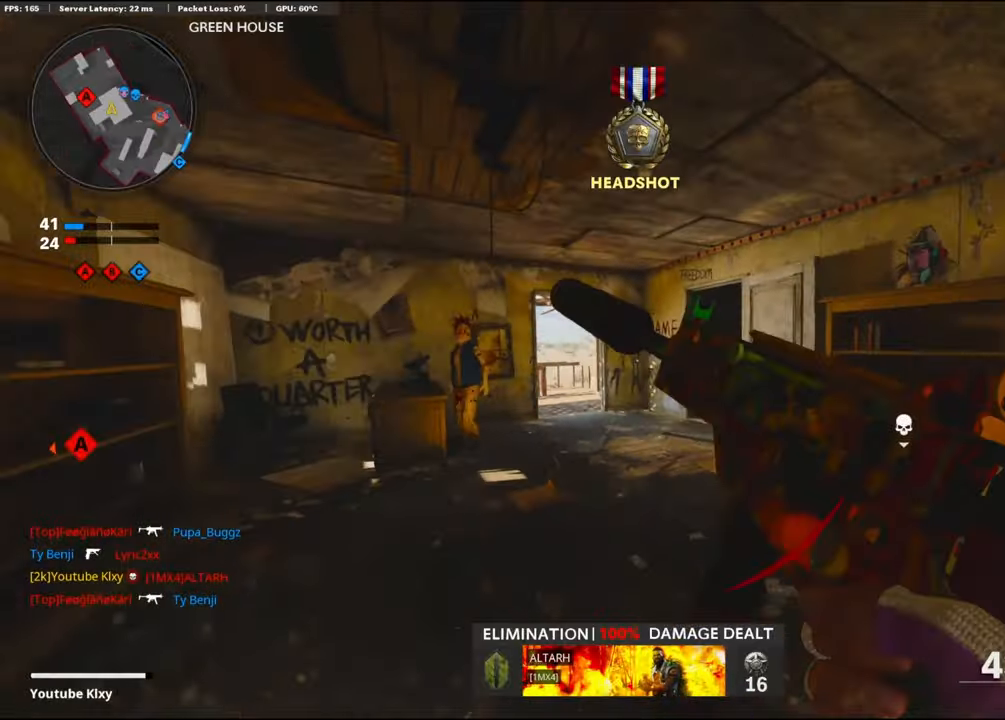
{"buttons": [], "left_stick": "up-right", "right_stick": "center", "events": [[166, "right_stick", "down"], [316, "right_stick", "center"]]}
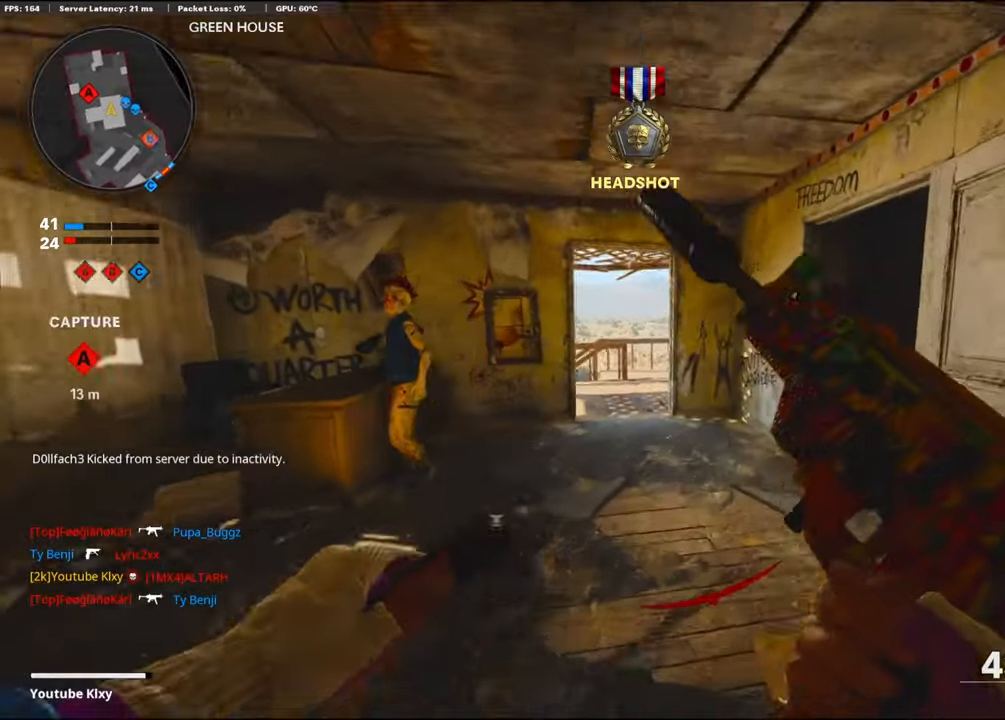
{"buttons": [], "left_stick": "up", "right_stick": "left", "events": [[366, "left_stick", "up"], [366, "right_stick", "left"]]}
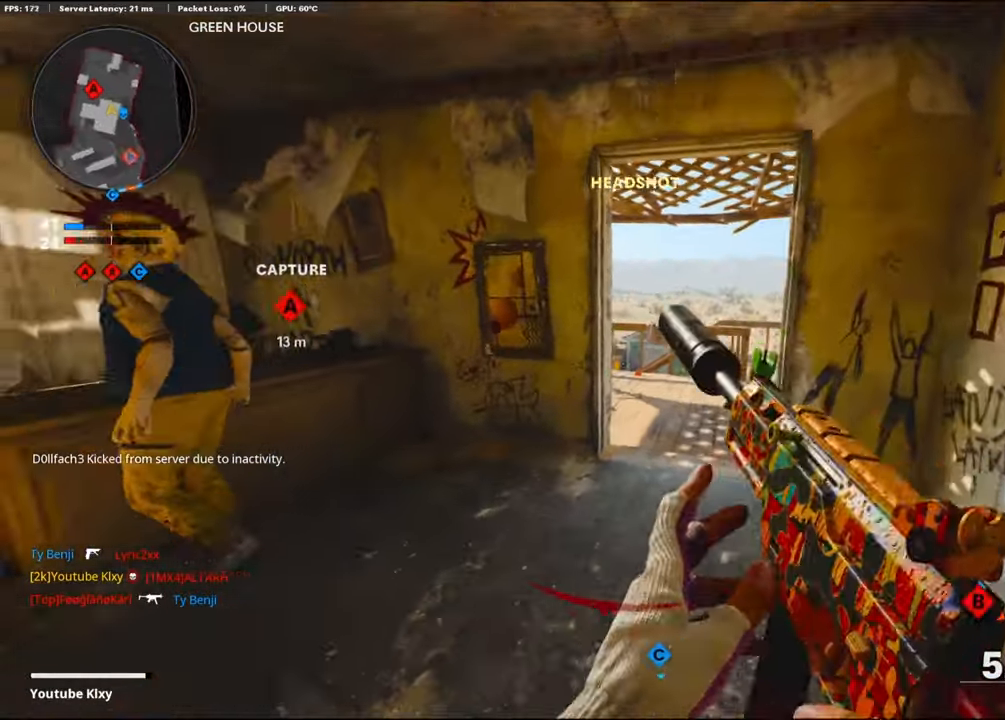
{"buttons": ["L3"], "left_stick": "up-right", "right_stick": "left", "events": [[150, "L3", "down"], [150, "R3", "down"], [150, "right_stick", "center"], [233, "L3", "up"], [266, "R3", "up"], [266, "left_stick", "up-right"], [333, "right_stick", "left"], [366, "L3", "down"]]}